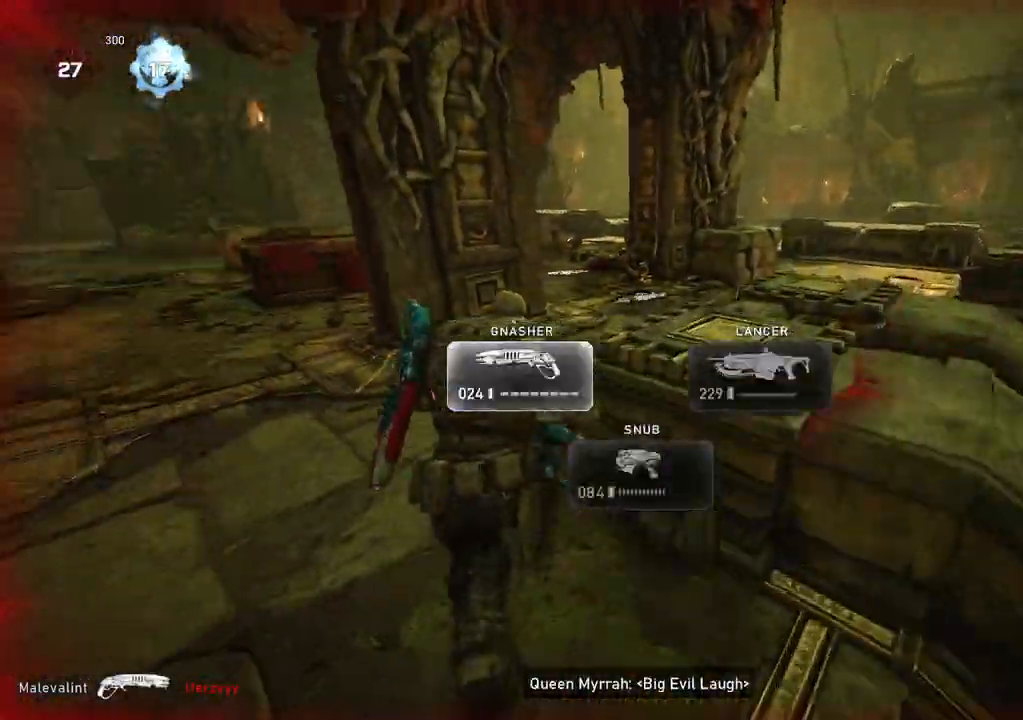
Gameplay with a controller (Xbox layout); each line is a JSON object with the inputs held at the frame after it. "events" lists button and stick changes between this image and that frame as [ms after this image, input, new state], when the widget could be followed in between.
{"buttons": [], "left_stick": "up-left", "right_stick": "center", "events": [[67, "right_stick", "right"], [117, "L1", "up"], [317, "left_stick", "up-left"], [350, "right_stick", "center"]]}
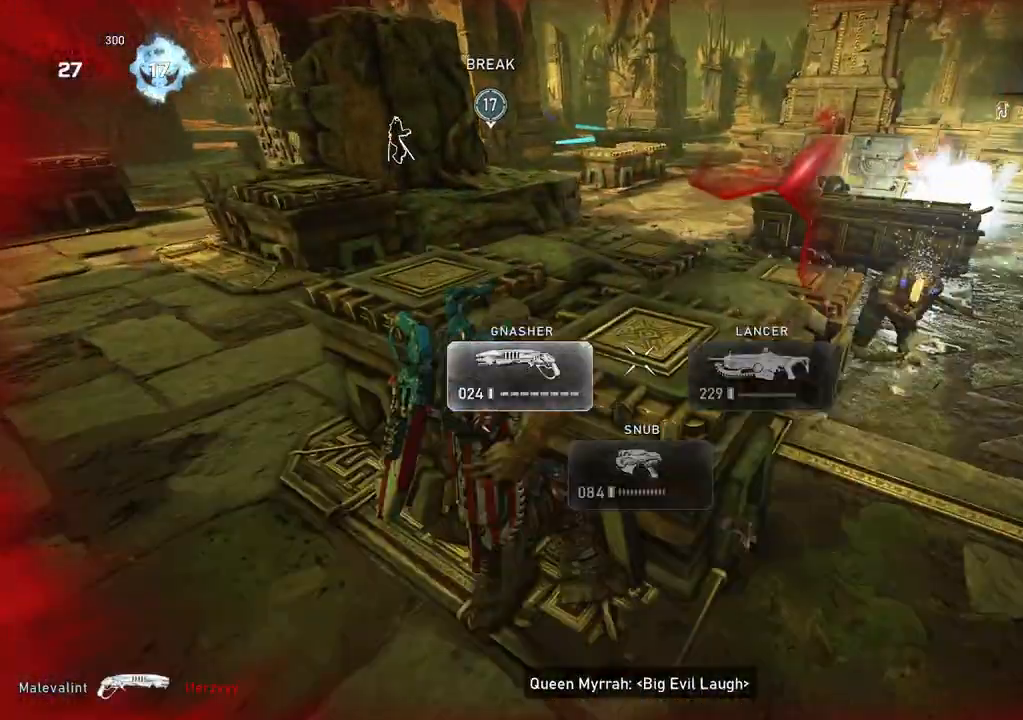
{"buttons": [], "left_stick": "down-right", "right_stick": "center", "events": [[83, "right_stick", "right"], [217, "right_stick", "center"], [283, "left_stick", "down-left"], [433, "left_stick", "down-right"]]}
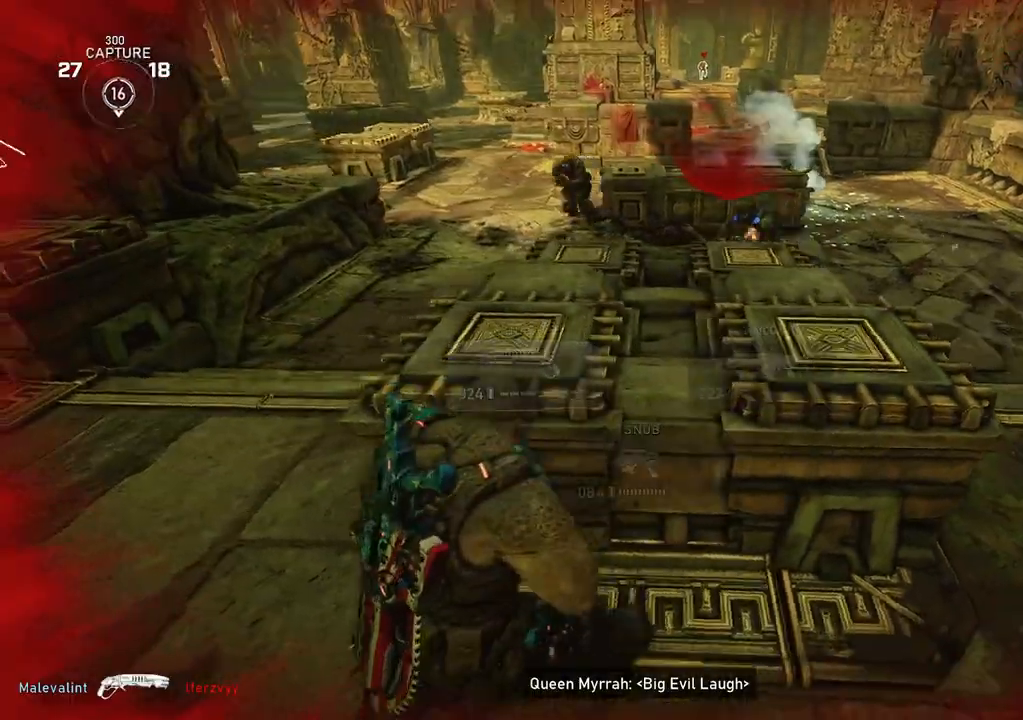
{"buttons": [], "left_stick": "center", "right_stick": "down", "events": [[67, "left_stick", "up-right"], [117, "L1", "down"], [183, "L1", "up"], [250, "left_stick", "up-left"], [250, "right_stick", "down"], [367, "right_stick", "center"], [483, "left_stick", "center"], [483, "right_stick", "down"]]}
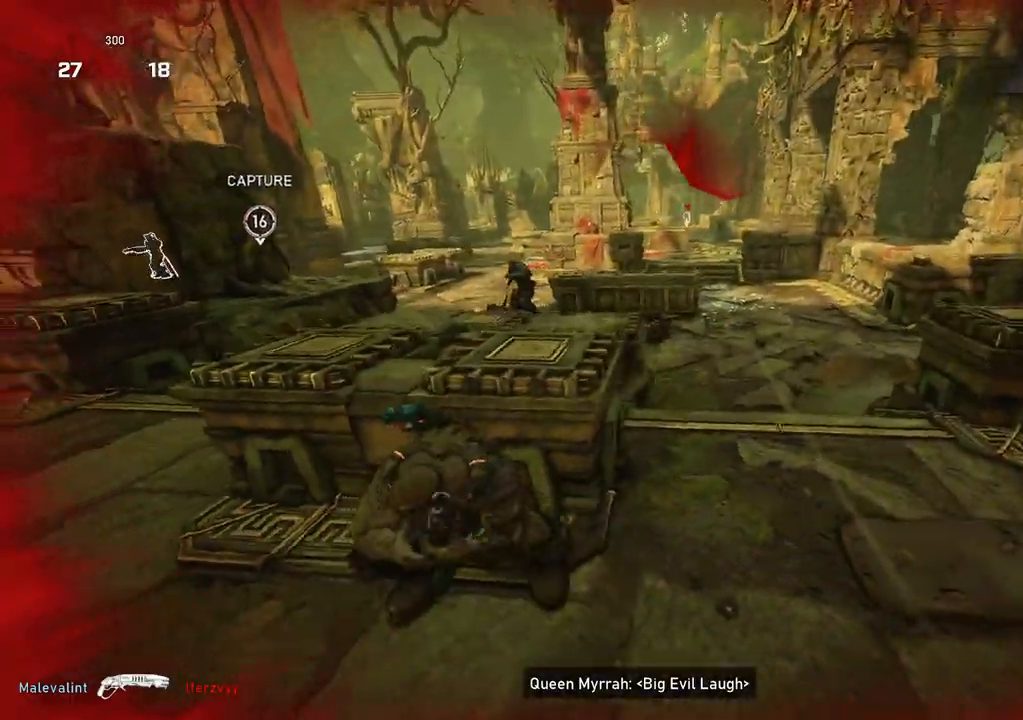
{"buttons": ["L1"], "left_stick": "down-left", "right_stick": "center", "events": [[100, "right_stick", "center"], [183, "left_stick", "down"], [283, "L1", "down"], [383, "left_stick", "down-left"]]}
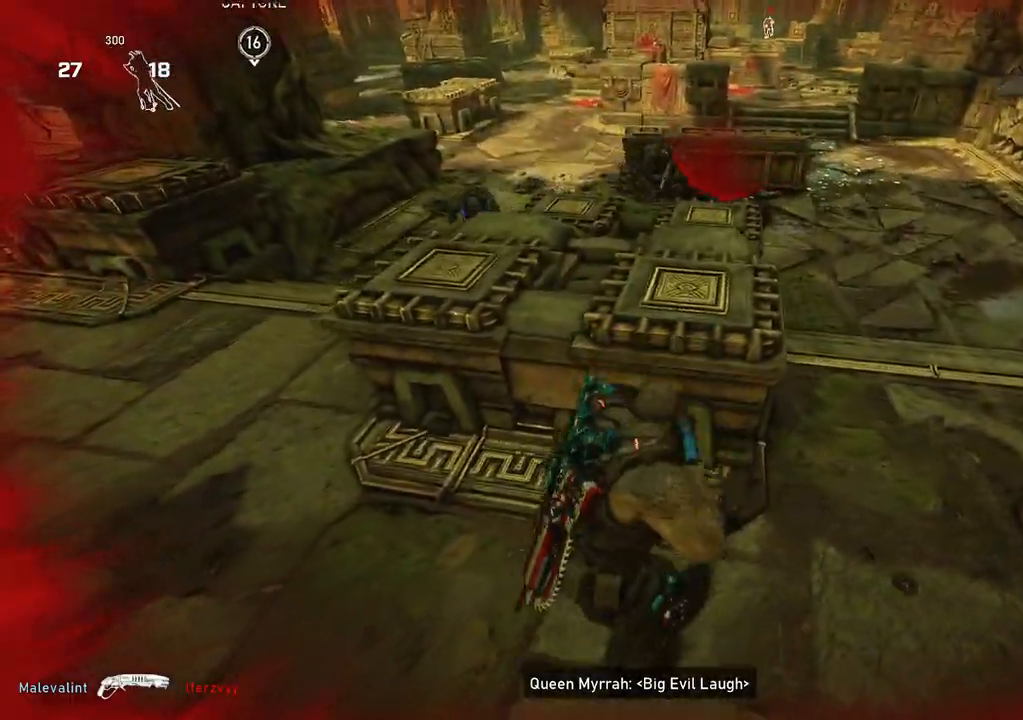
{"buttons": [], "left_stick": "up", "right_stick": "right", "events": [[317, "L1", "up"], [317, "left_stick", "up"], [383, "L1", "down"], [433, "right_stick", "right"], [467, "L1", "up"]]}
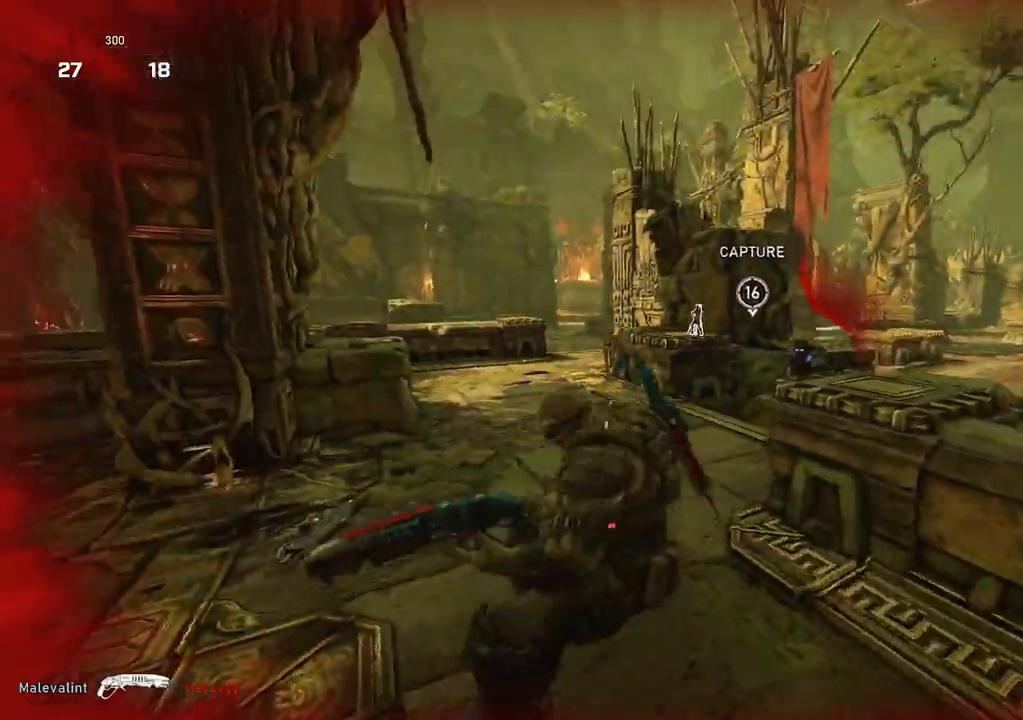
{"buttons": ["L1"], "left_stick": "up-left", "right_stick": "center", "events": [[33, "right_stick", "center"], [83, "right_stick", "right"], [100, "L1", "down"], [233, "L3", "down"], [233, "left_stick", "up-left"], [283, "right_stick", "left"], [333, "R2", "down"], [417, "right_stick", "down"], [433, "L3", "up"], [433, "R2", "up"], [500, "right_stick", "center"]]}
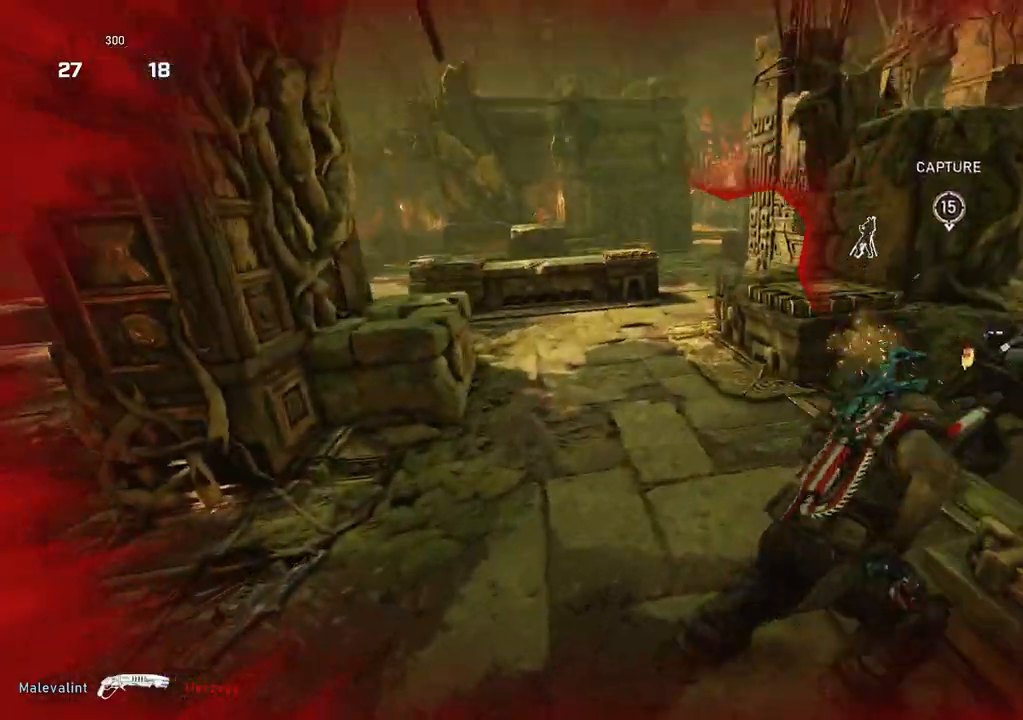
{"buttons": ["L1"], "left_stick": "up", "right_stick": "center", "events": [[183, "right_stick", "right"], [217, "L1", "up"], [217, "left_stick", "right"], [267, "L1", "down"], [350, "L1", "up"], [417, "right_stick", "center"], [483, "L1", "down"], [483, "left_stick", "up"]]}
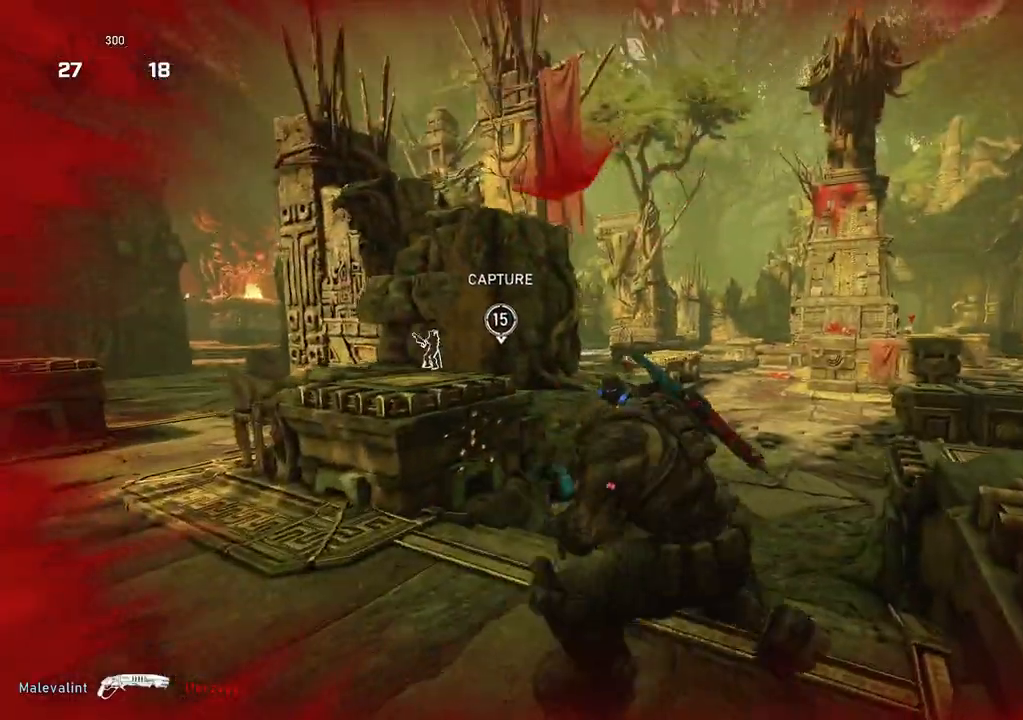
{"buttons": ["R2"], "left_stick": "right", "right_stick": "down-left", "events": [[33, "left_stick", "up-left"], [83, "L1", "up"], [100, "right_stick", "left"], [167, "right_stick", "center"], [317, "right_stick", "right"], [350, "left_stick", "right"], [417, "right_stick", "down-left"], [467, "R2", "down"]]}
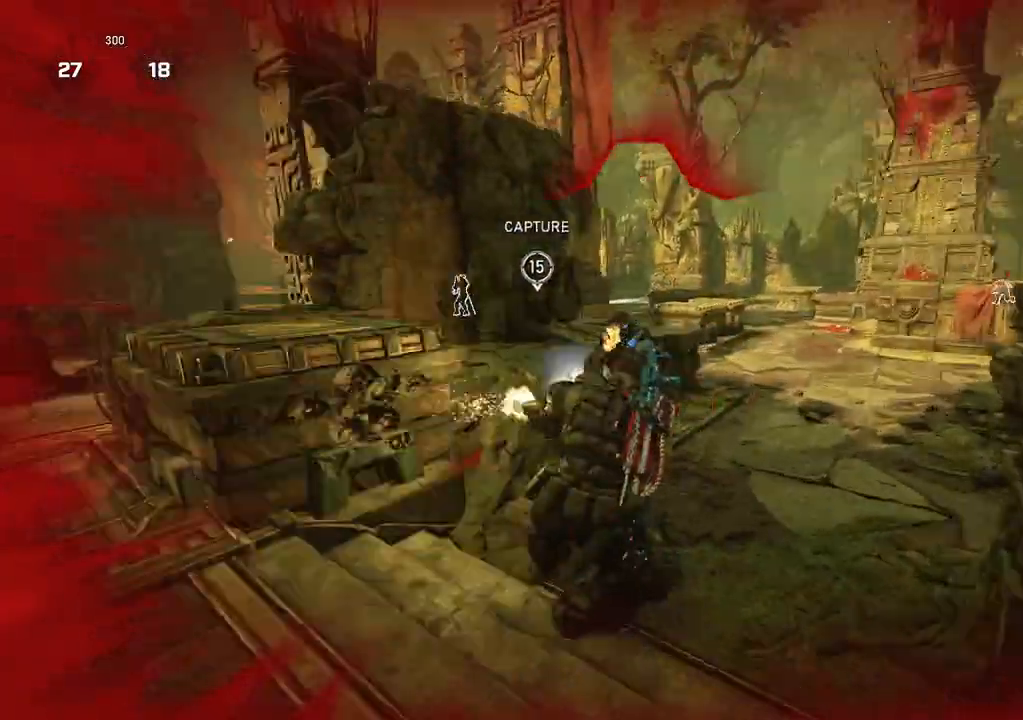
{"buttons": [], "left_stick": "left", "right_stick": "left", "events": [[83, "R2", "up"], [150, "right_stick", "right"], [167, "L1", "down"], [233, "L1", "up"], [283, "right_stick", "up-left"], [317, "left_stick", "down"], [333, "right_stick", "left"], [400, "L1", "down"], [400, "left_stick", "left"], [433, "L1", "up"]]}
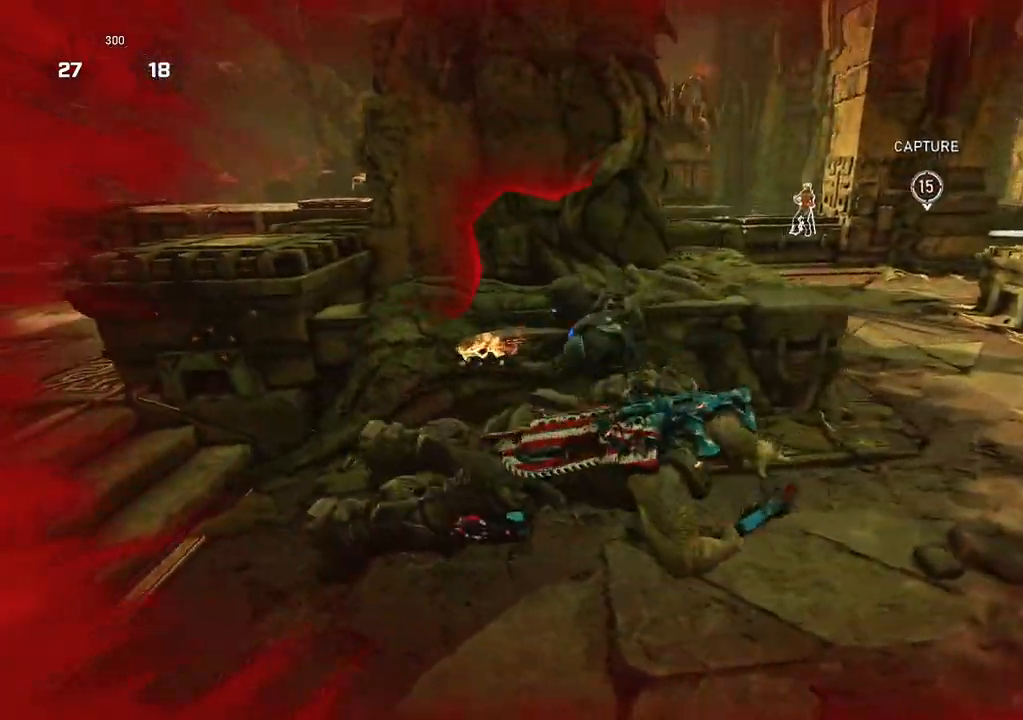
{"buttons": ["L1"], "left_stick": "up", "right_stick": "left", "events": [[83, "left_stick", "center"], [400, "left_stick", "up"], [500, "L1", "down"]]}
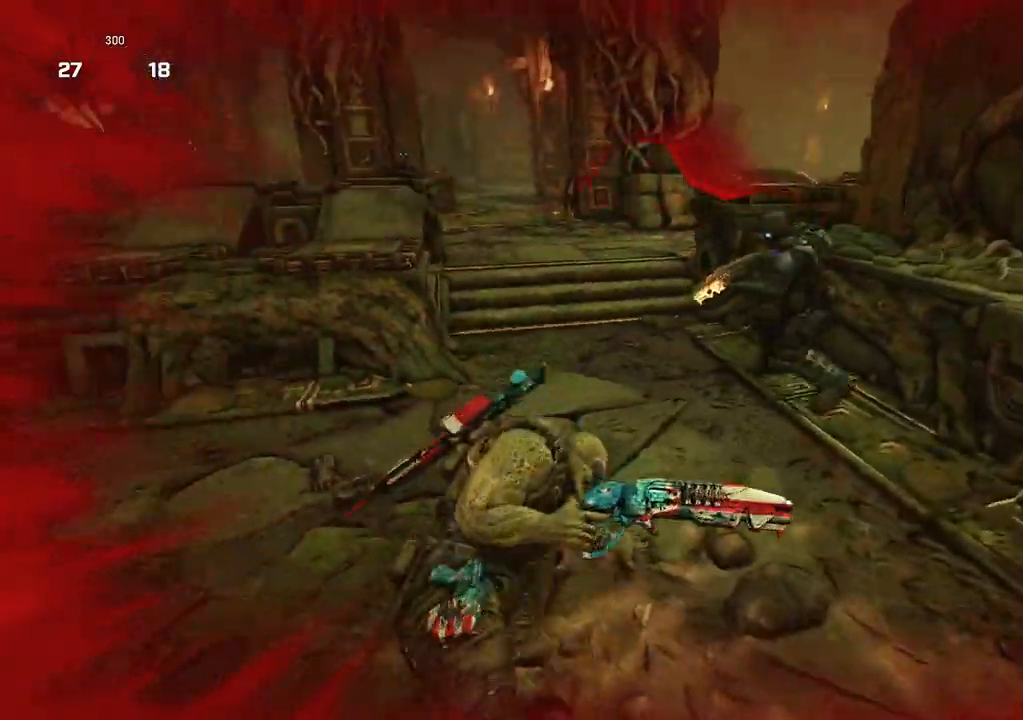
{"buttons": [], "left_stick": "center", "right_stick": "center", "events": [[17, "right_stick", "center"], [33, "left_stick", "left"], [283, "L1", "up"], [317, "left_stick", "center"]]}
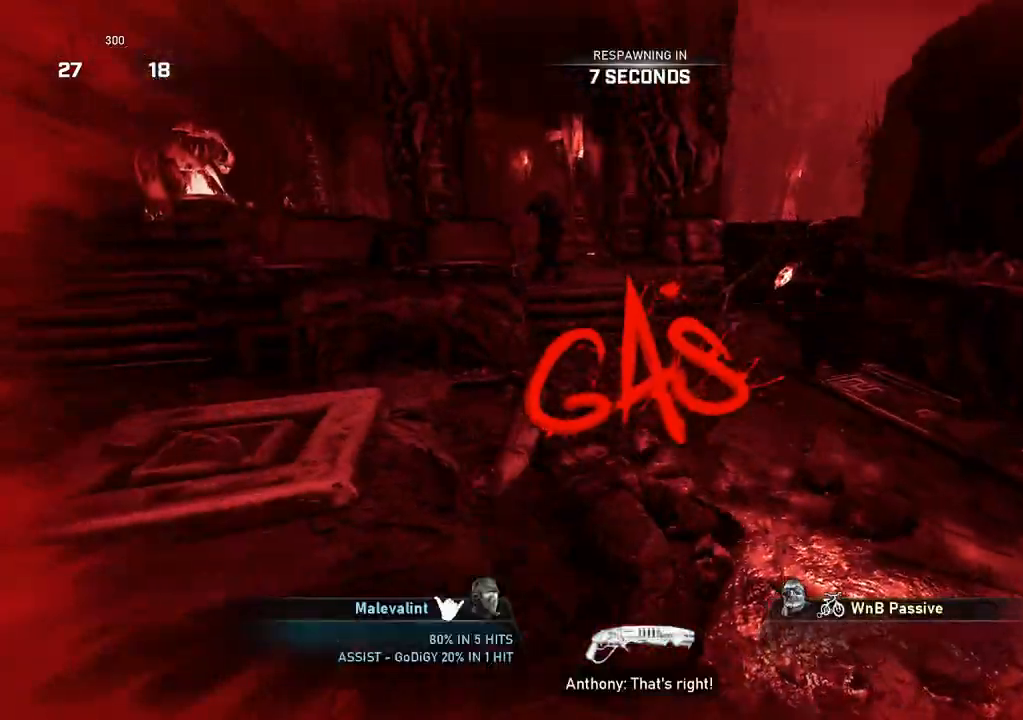
{"buttons": [], "left_stick": "center", "right_stick": "center", "events": []}
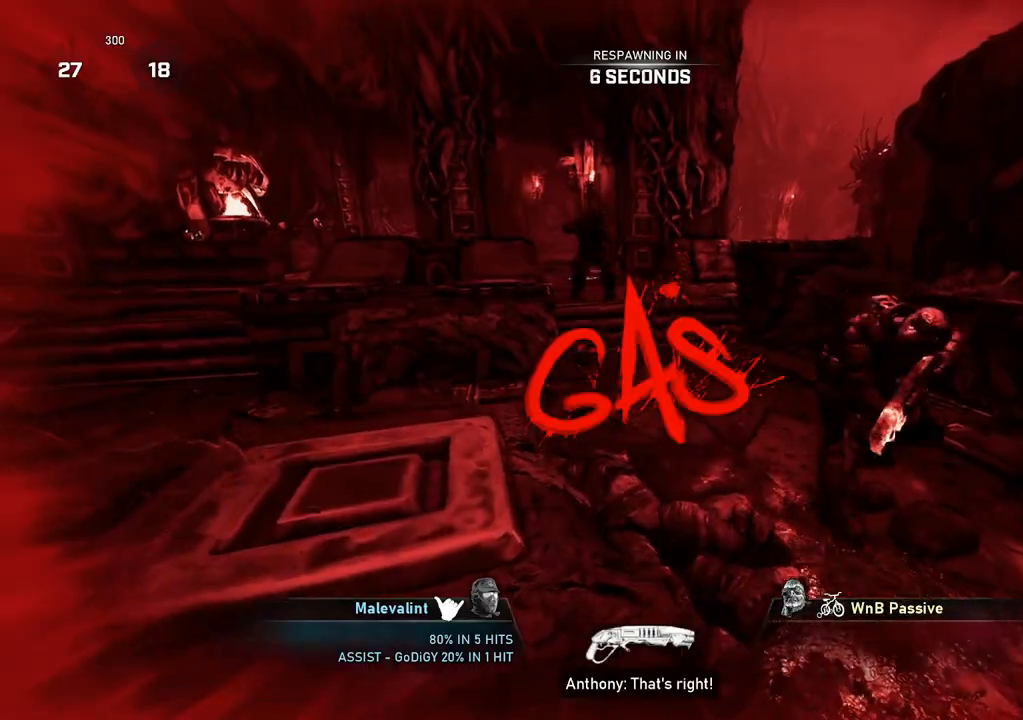
{"buttons": [], "left_stick": "center", "right_stick": "center", "events": []}
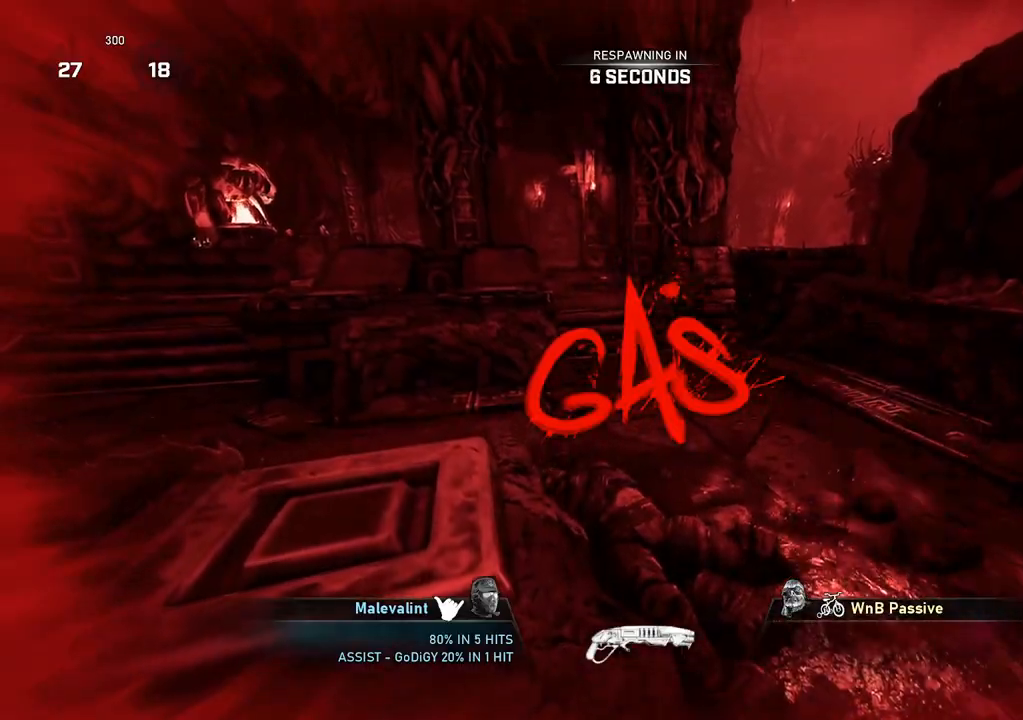
{"buttons": [], "left_stick": "center", "right_stick": "center", "events": []}
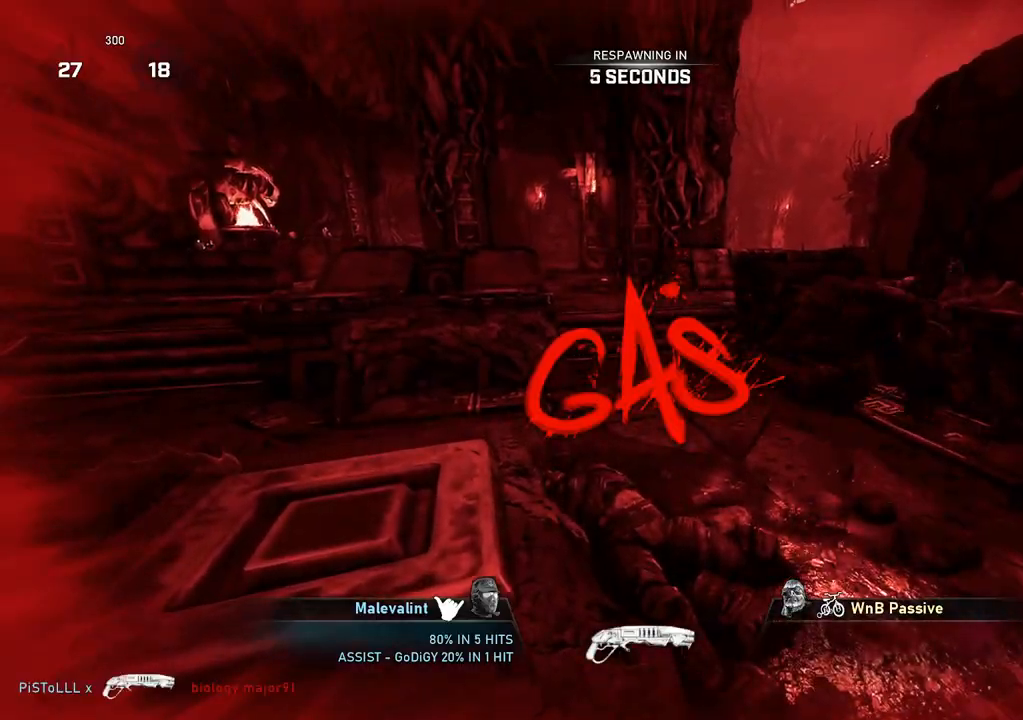
{"buttons": [], "left_stick": "center", "right_stick": "center", "events": []}
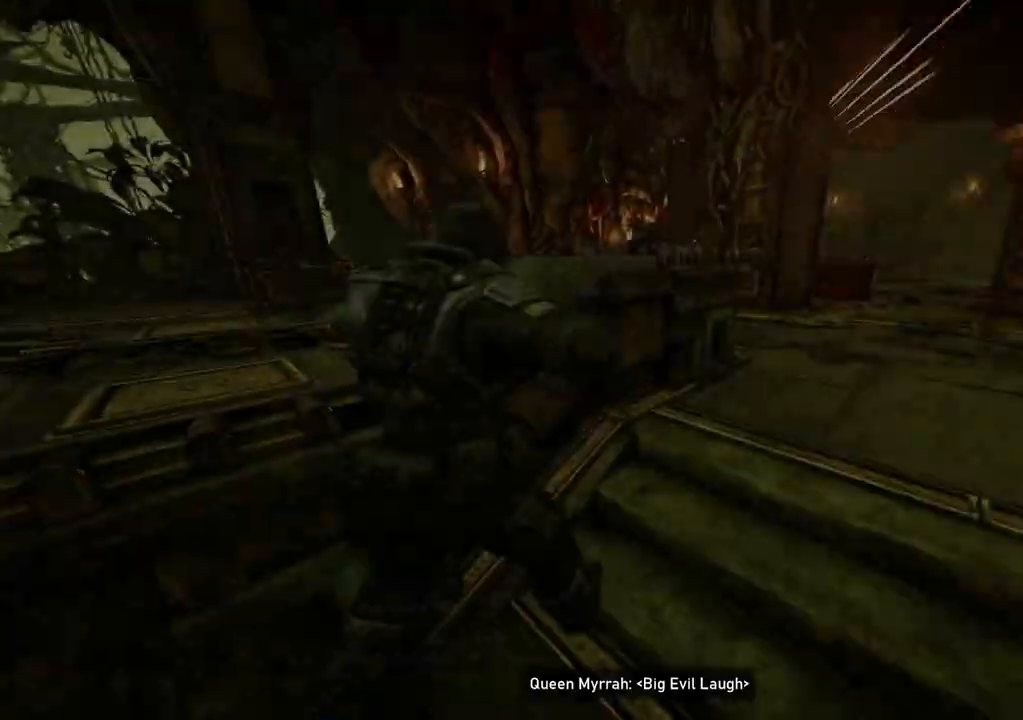
{"buttons": [], "left_stick": "center", "right_stick": "center", "events": []}
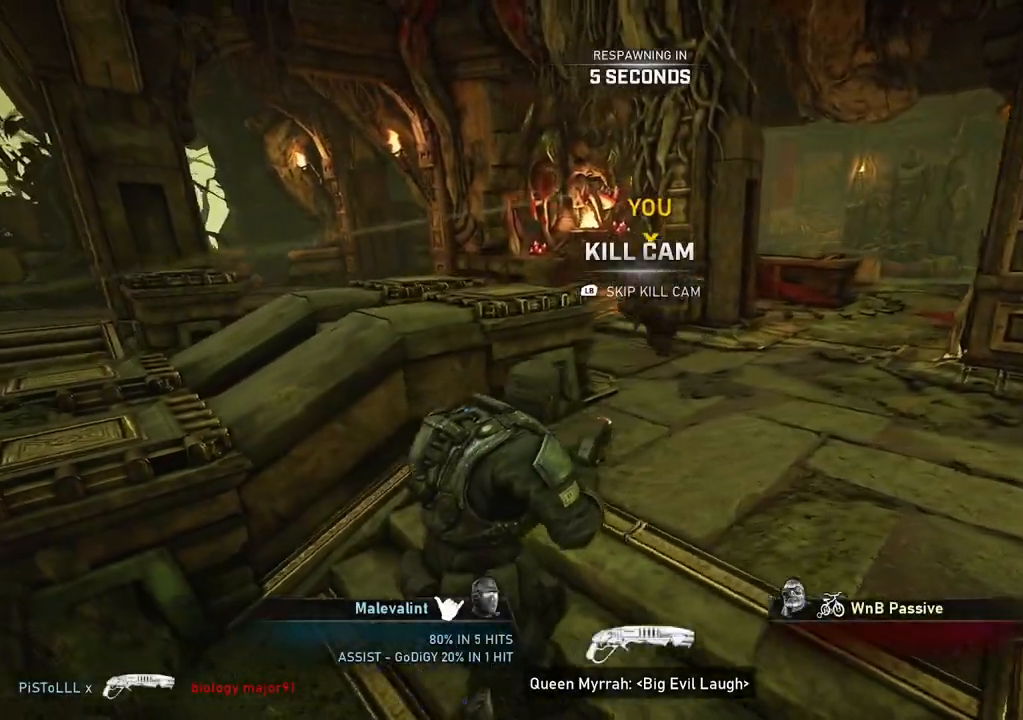
{"buttons": [], "left_stick": "center", "right_stick": "center", "events": []}
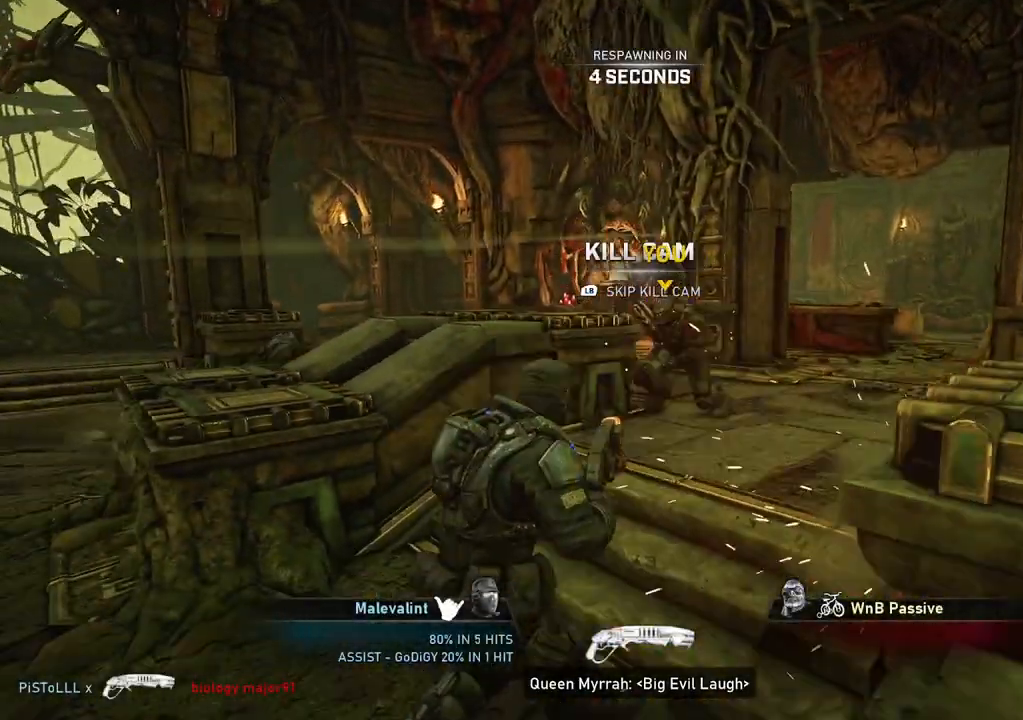
{"buttons": [], "left_stick": "center", "right_stick": "center", "events": []}
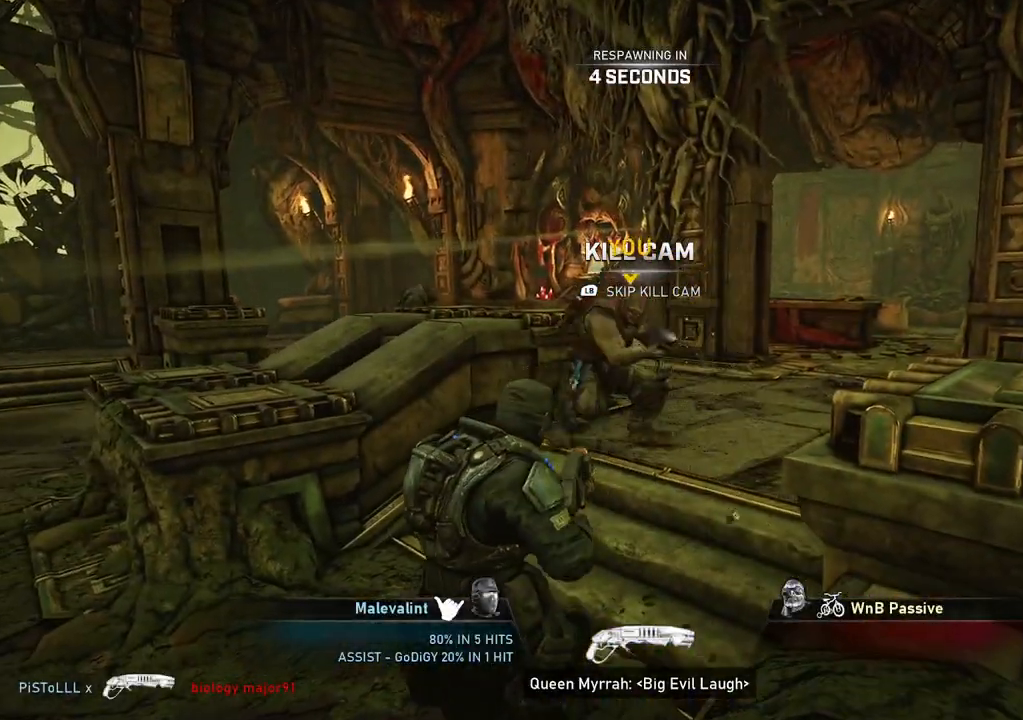
{"buttons": [], "left_stick": "center", "right_stick": "center", "events": []}
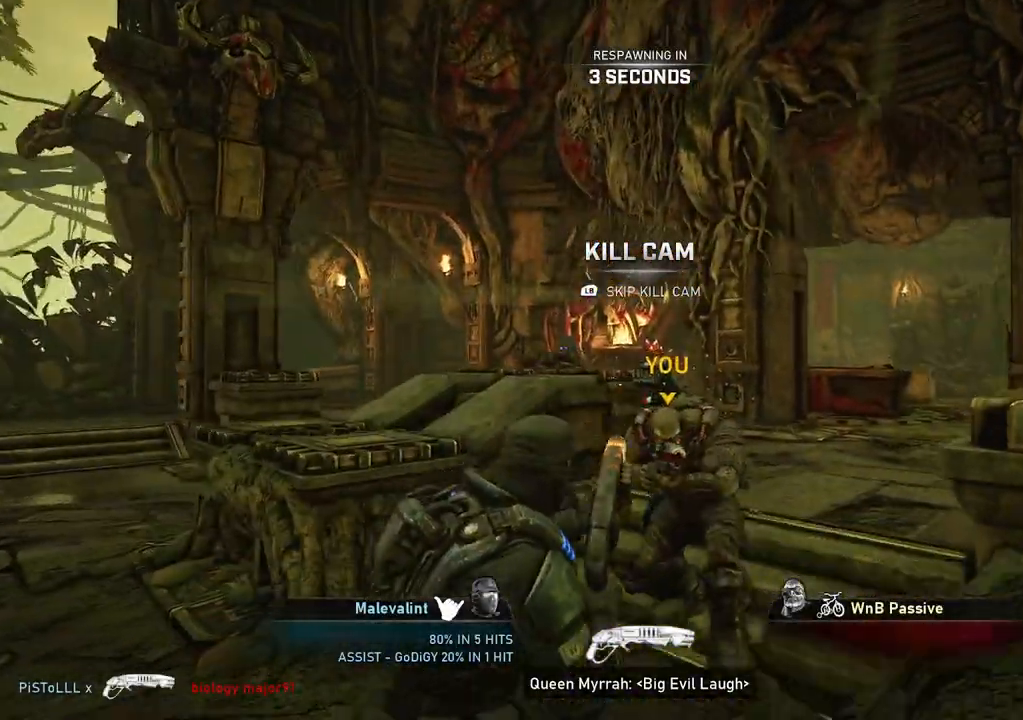
{"buttons": [], "left_stick": "center", "right_stick": "center", "events": []}
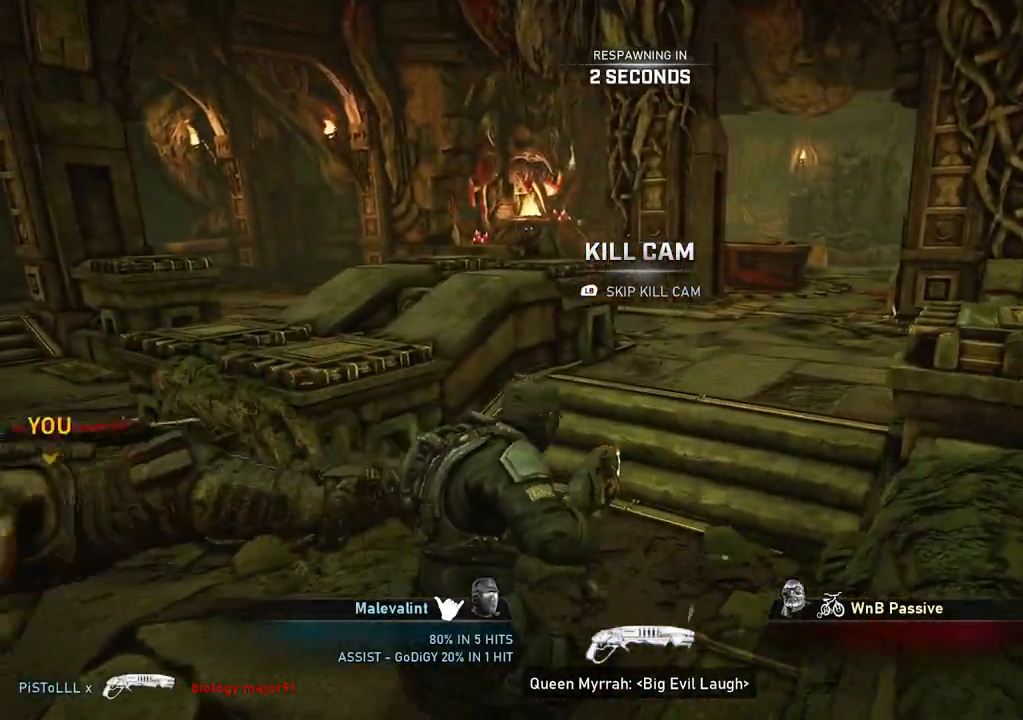
{"buttons": ["L1"], "left_stick": "up", "right_stick": "center", "events": [[433, "left_stick", "up"], [500, "L1", "down"]]}
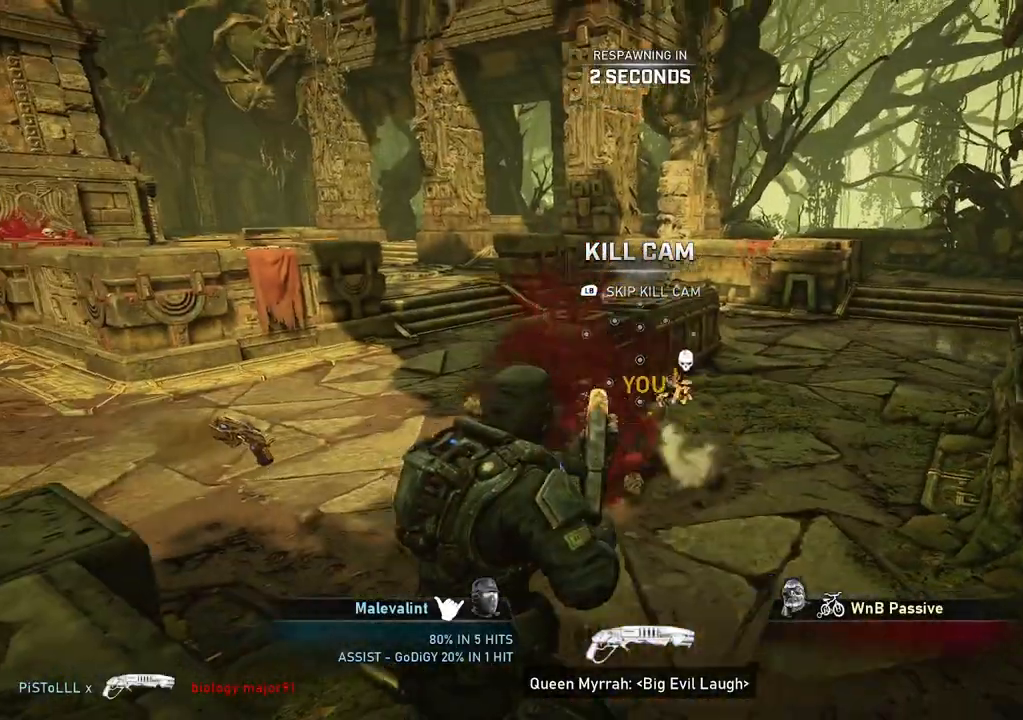
{"buttons": [], "left_stick": "up", "right_stick": "center", "events": [[83, "L1", "up"], [167, "L1", "down"], [217, "L1", "up"], [300, "L1", "down"], [350, "L1", "up"], [417, "L1", "down"], [500, "L1", "up"]]}
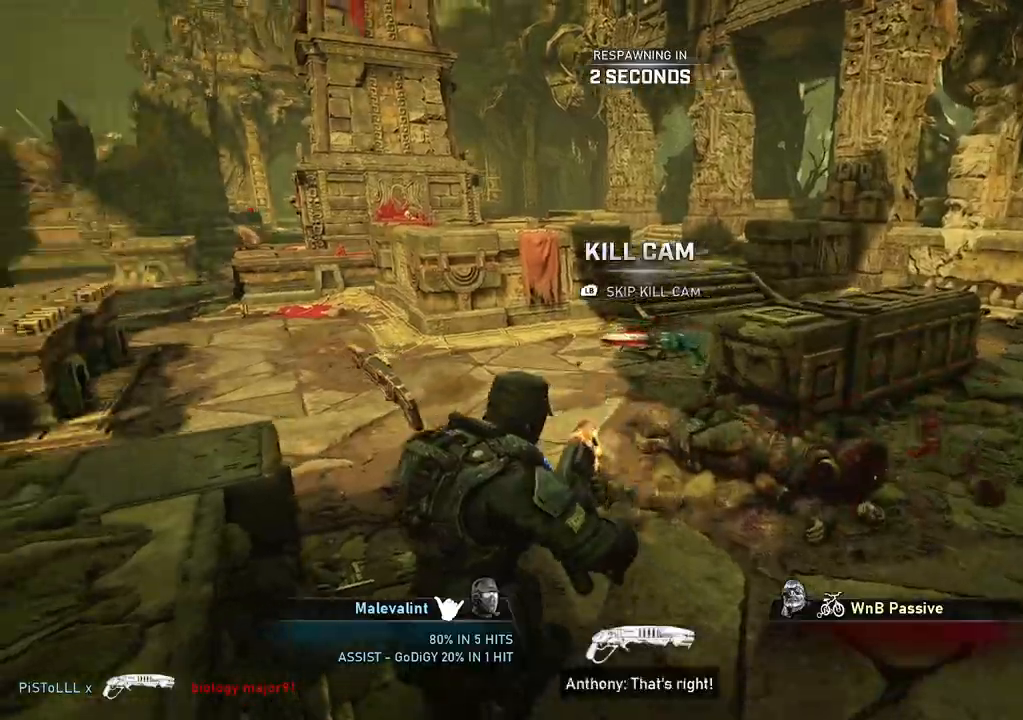
{"buttons": ["L1"], "left_stick": "up", "right_stick": "center", "events": [[50, "L1", "down"], [117, "L1", "up"], [200, "L1", "down"], [250, "L1", "up"], [333, "L1", "down"], [400, "L1", "up"], [467, "L1", "down"]]}
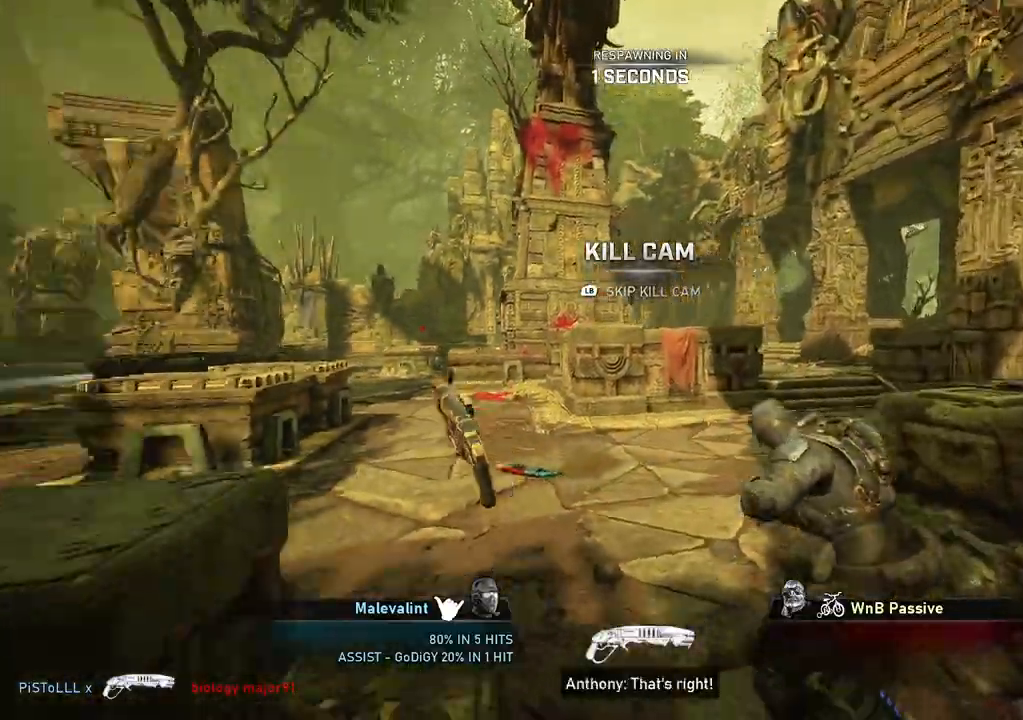
{"buttons": [], "left_stick": "up", "right_stick": "center", "events": [[50, "L1", "up"], [100, "L1", "down"], [167, "L1", "up"], [250, "L1", "down"], [317, "L1", "up"], [383, "L1", "down"], [450, "L1", "up"]]}
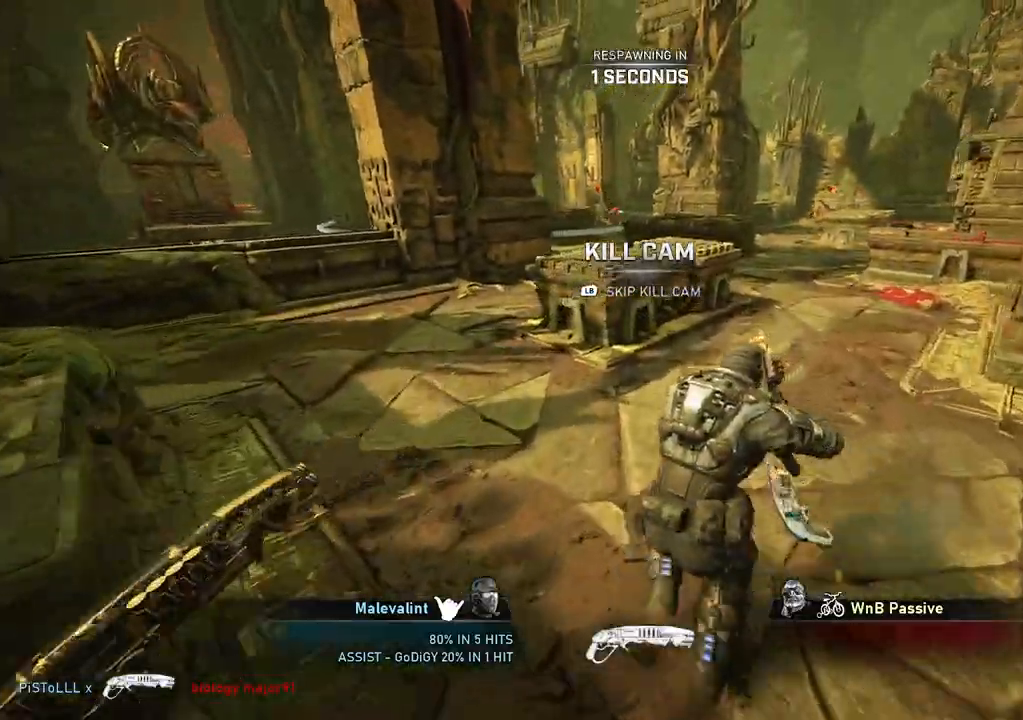
{"buttons": ["L1"], "left_stick": "up", "right_stick": "center", "events": [[33, "L1", "down"], [100, "L1", "up"], [167, "L1", "down"], [217, "L1", "up"], [317, "L1", "down"], [367, "L1", "up"], [450, "L1", "down"]]}
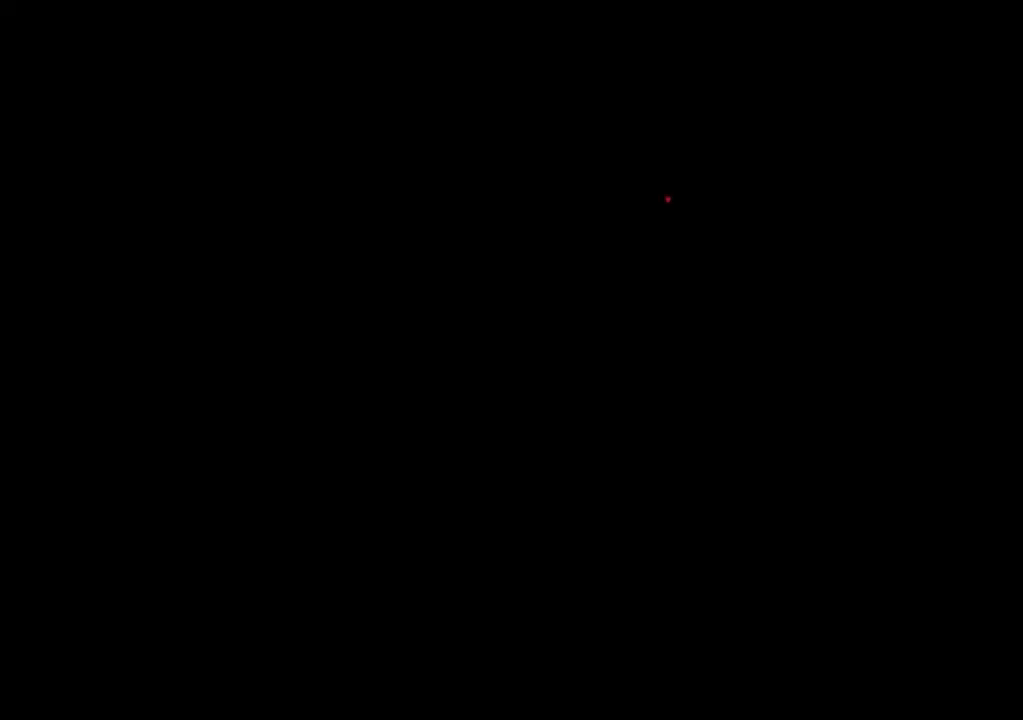
{"buttons": [], "left_stick": "up", "right_stick": "left", "events": [[17, "L1", "up"], [133, "L1", "down"], [150, "L1", "up"], [500, "right_stick", "left"]]}
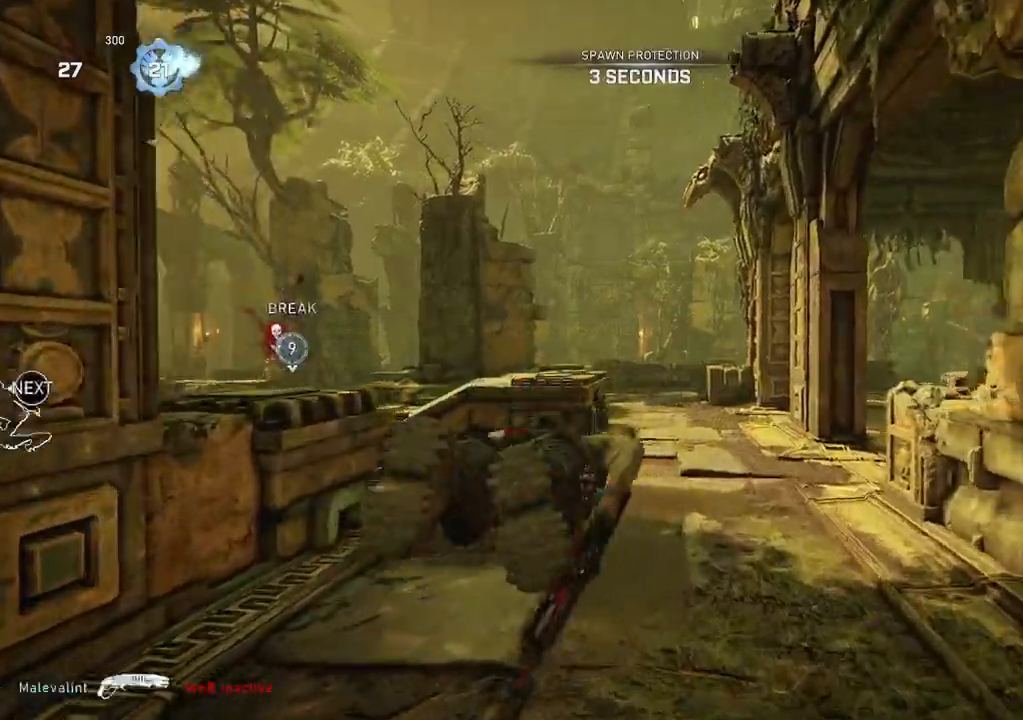
{"buttons": ["A", "L1", "R1"], "left_stick": "up", "right_stick": "center", "events": [[33, "L1", "down"], [250, "right_stick", "center"], [283, "A", "down"], [500, "R1", "down"]]}
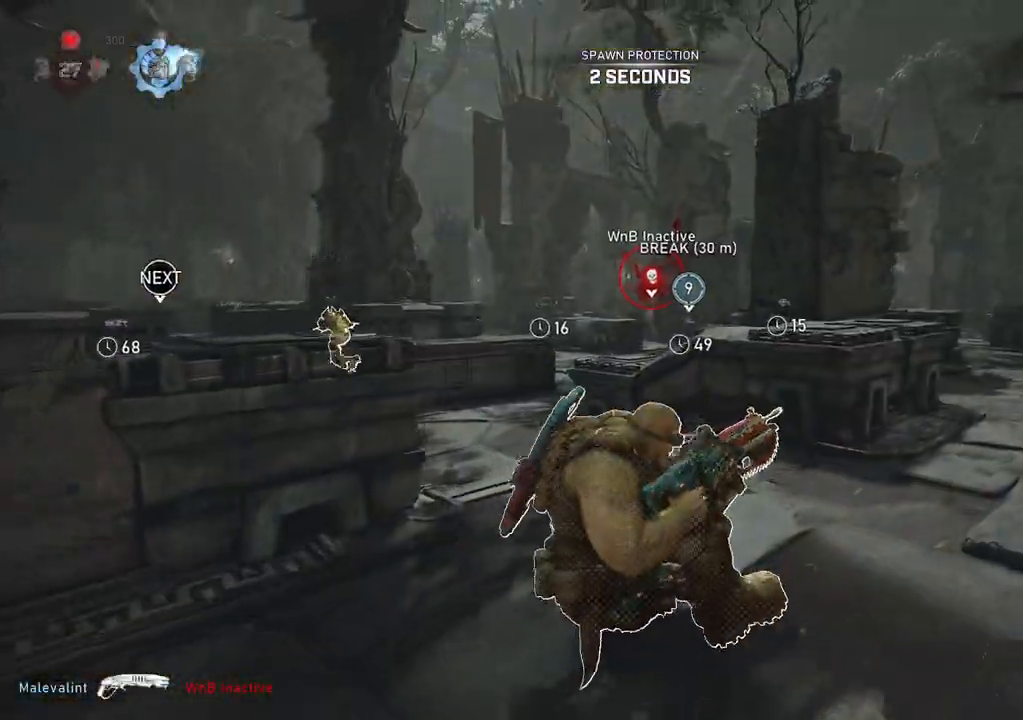
{"buttons": ["A", "L1"], "left_stick": "center", "right_stick": "center", "events": [[83, "R1", "up"], [150, "left_stick", "center"], [317, "right_stick", "down"], [400, "right_stick", "center"]]}
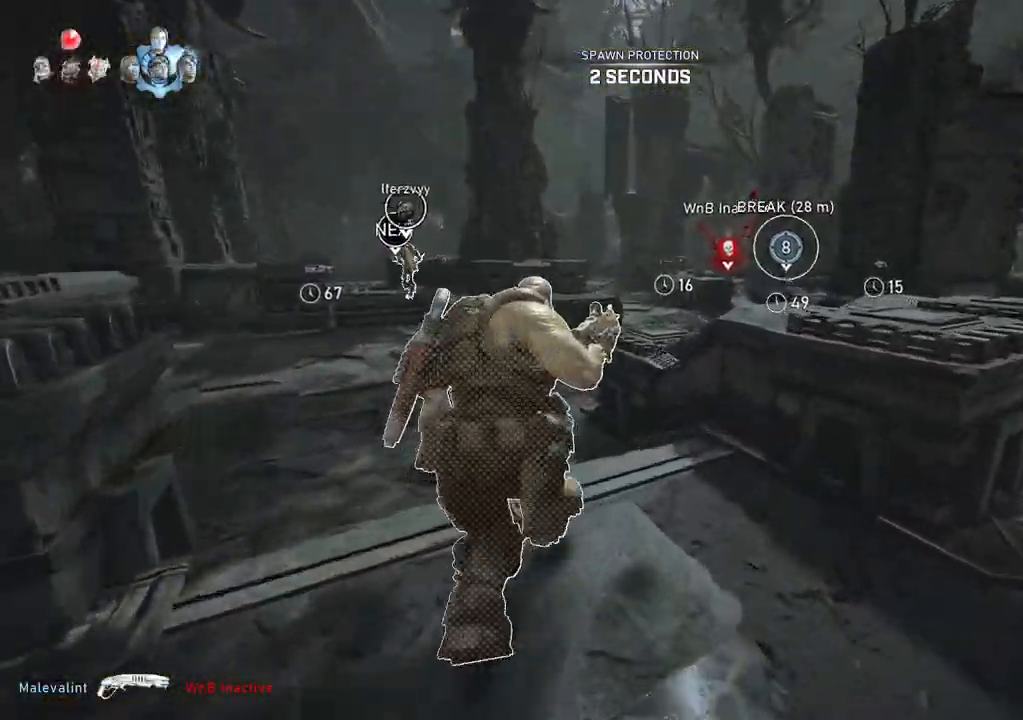
{"buttons": ["A", "L1"], "left_stick": "center", "right_stick": "center", "events": [[217, "left_stick", "left"], [300, "R1", "down"], [333, "left_stick", "center"], [383, "R1", "up"]]}
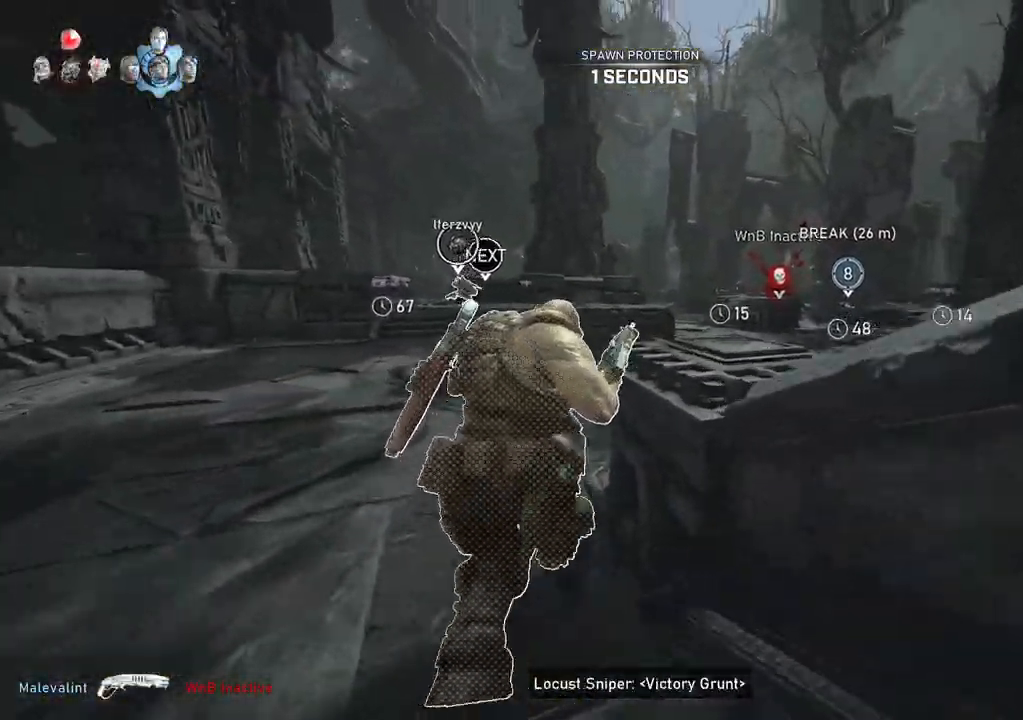
{"buttons": [], "left_stick": "up-left", "right_stick": "center", "events": [[67, "left_stick", "up-left"], [150, "A", "up"], [283, "L1", "up"], [350, "L1", "down"], [433, "L1", "up"]]}